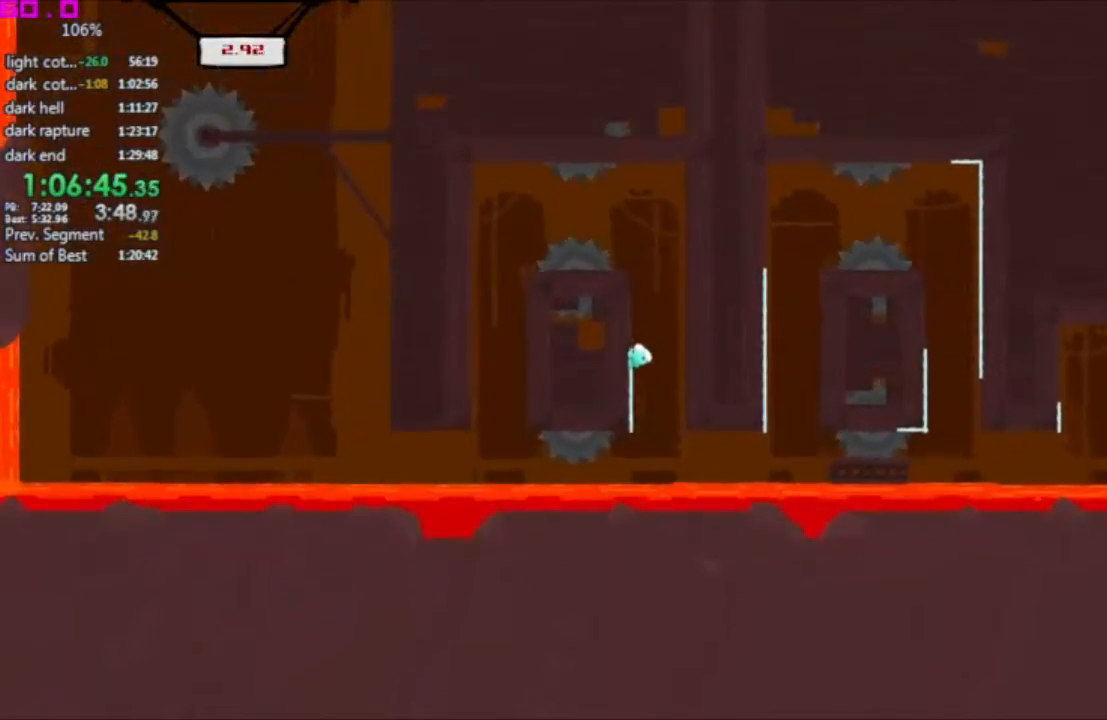
Gameplay with keyboard; each line is a JSON object with the keys held at the frame after it. "events" lists presses ("down") and releases ("up") of ".", "/", "down", "left", "right" and "up" between this image and that frame as [ms after this image, input, new state], when the widget could be followed in between. No other keys are recorded. Mouse input is not recorded. Not read: other_keys.
{"keys": ["left", "right"], "events": [[483, "left", "down"]]}
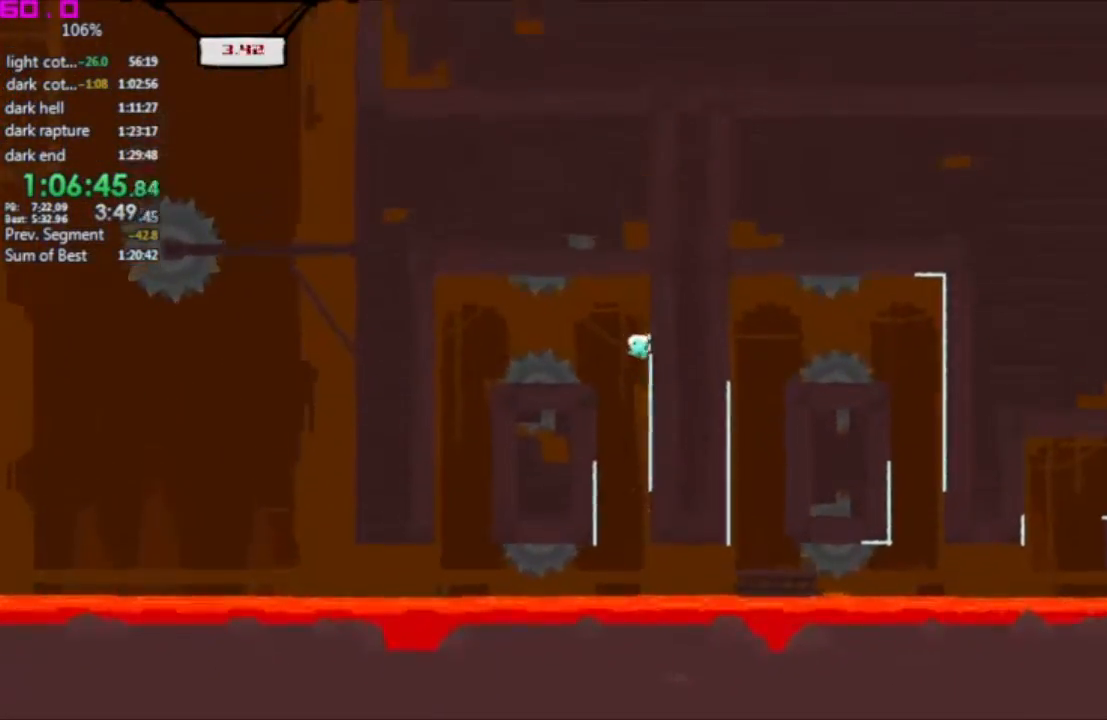
{"keys": ["left"], "events": [[33, "right", "up"]]}
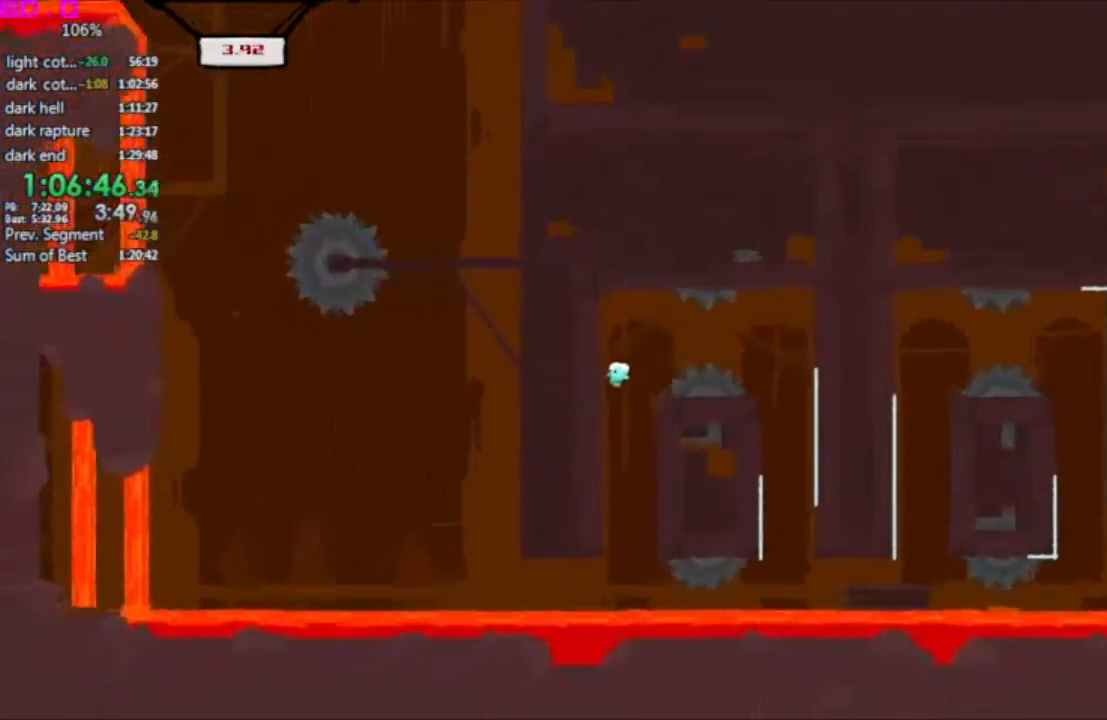
{"keys": ["left"], "events": []}
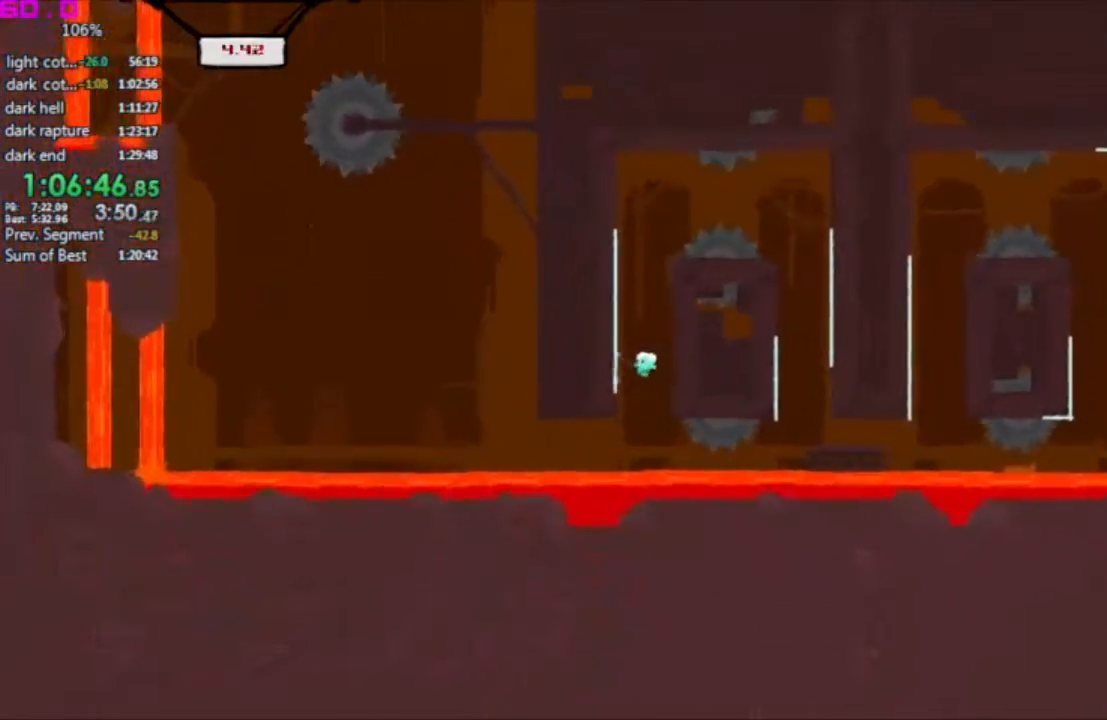
{"keys": ["right"], "events": [[450, "left", "up"], [450, "right", "down"]]}
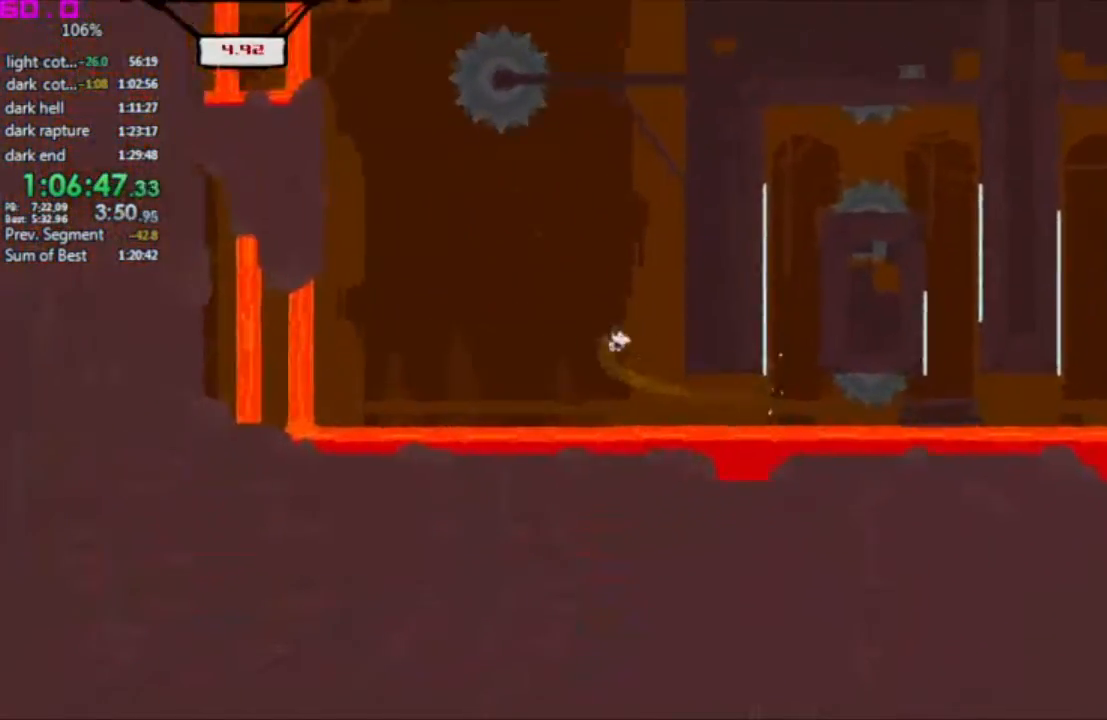
{"keys": ["right"], "events": []}
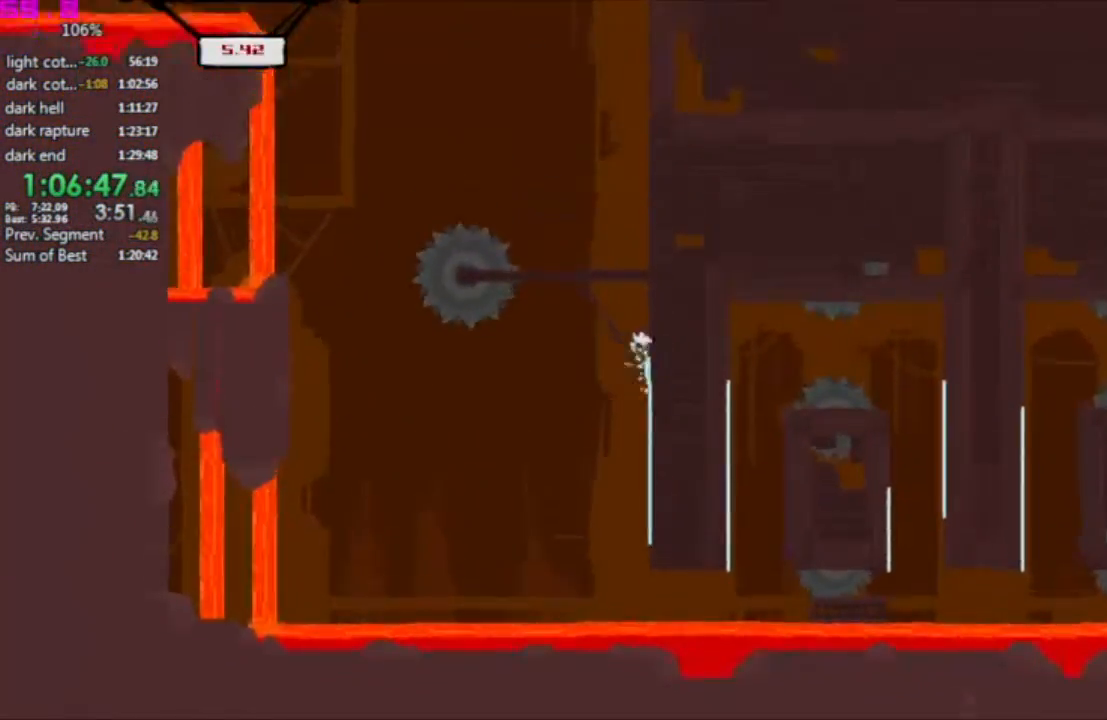
{"keys": ["left"], "events": [[233, "left", "down"], [233, "right", "up"]]}
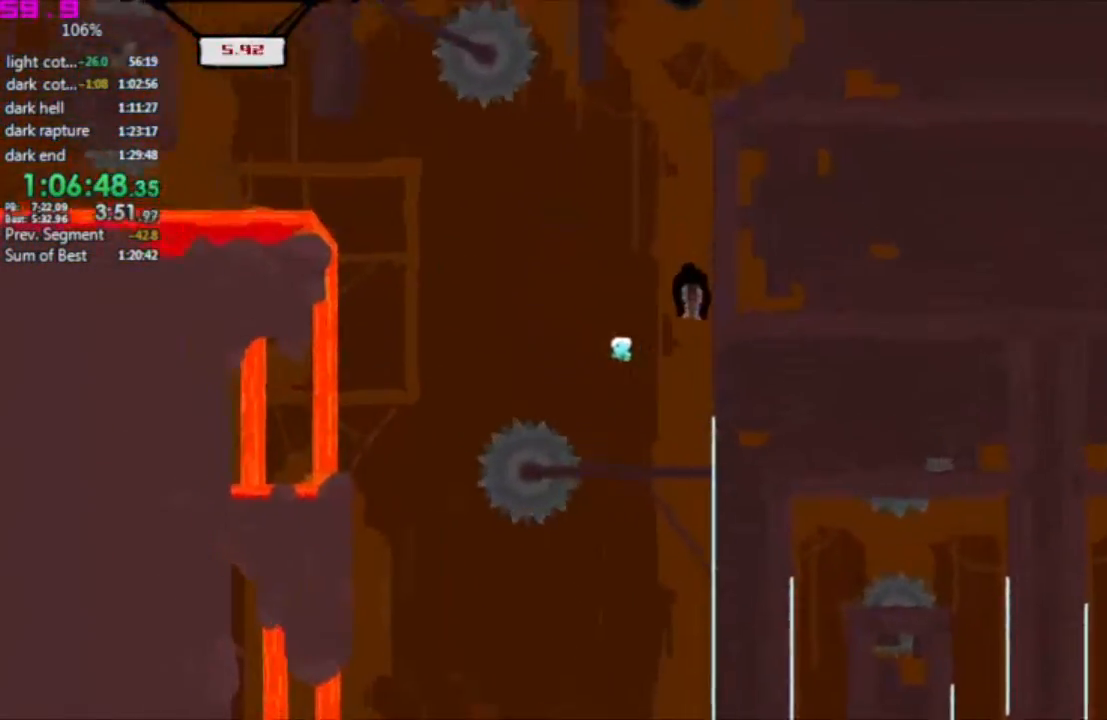
{"keys": ["left"], "events": [[67, "left", "up"], [67, "right", "down"], [350, "left", "down"], [350, "right", "up"]]}
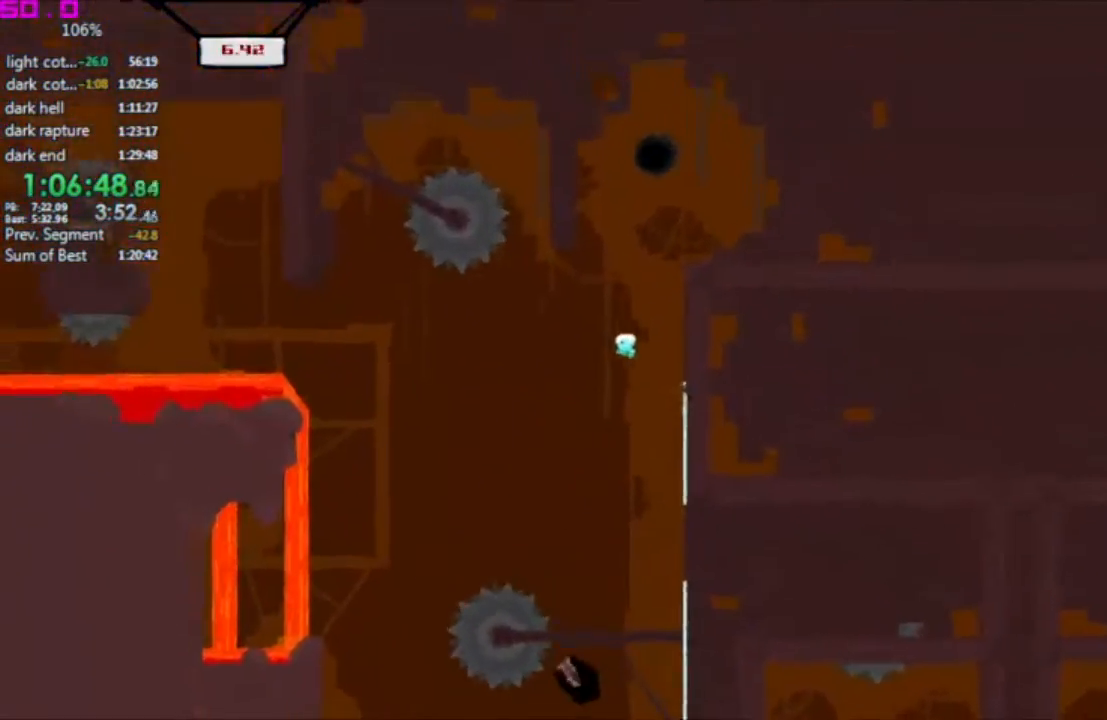
{"keys": ["left"], "events": []}
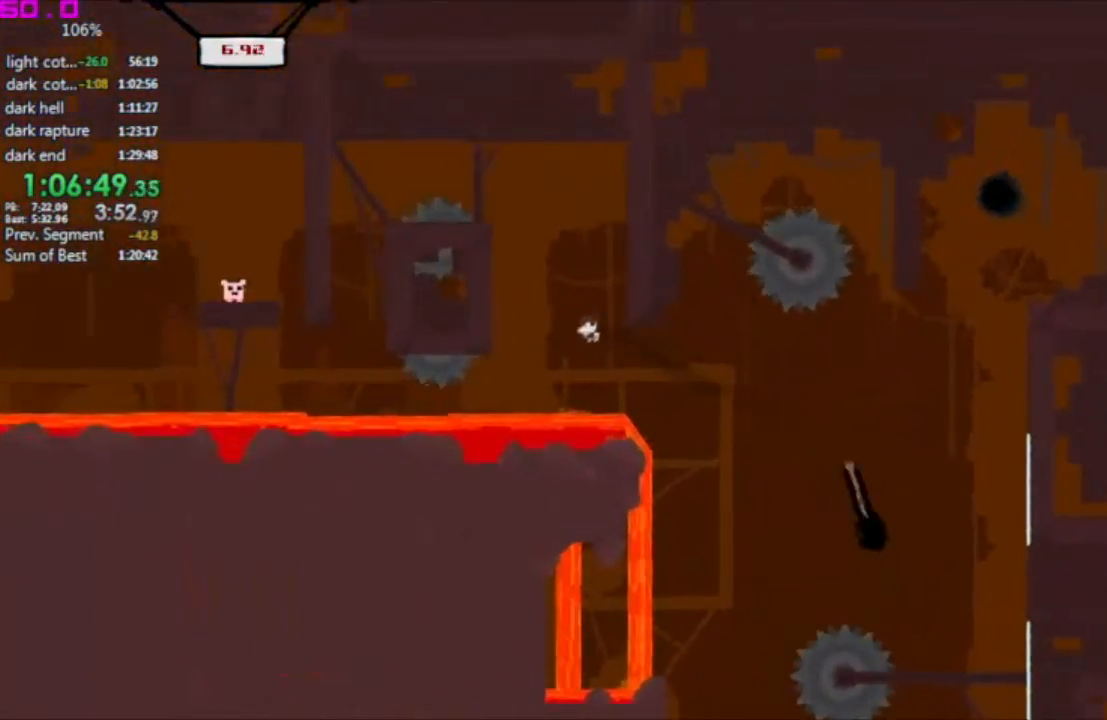
{"keys": ["left"], "events": [[233, "left", "up"], [233, "right", "down"], [467, "left", "down"], [467, "right", "up"]]}
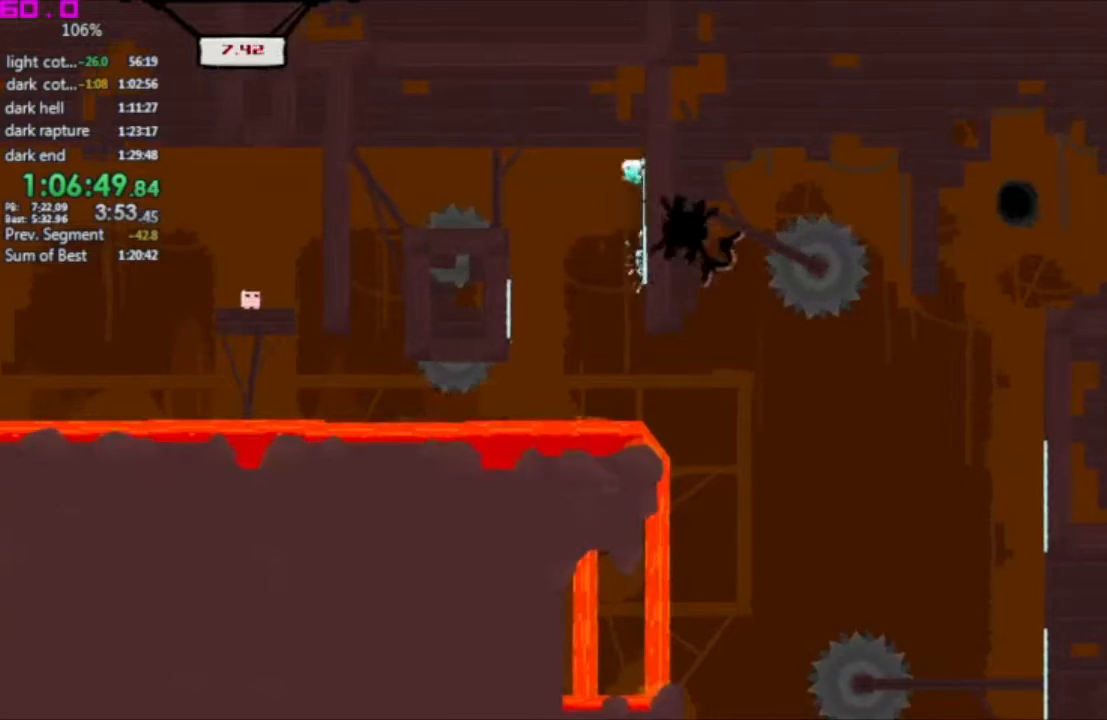
{"keys": ["left"], "events": []}
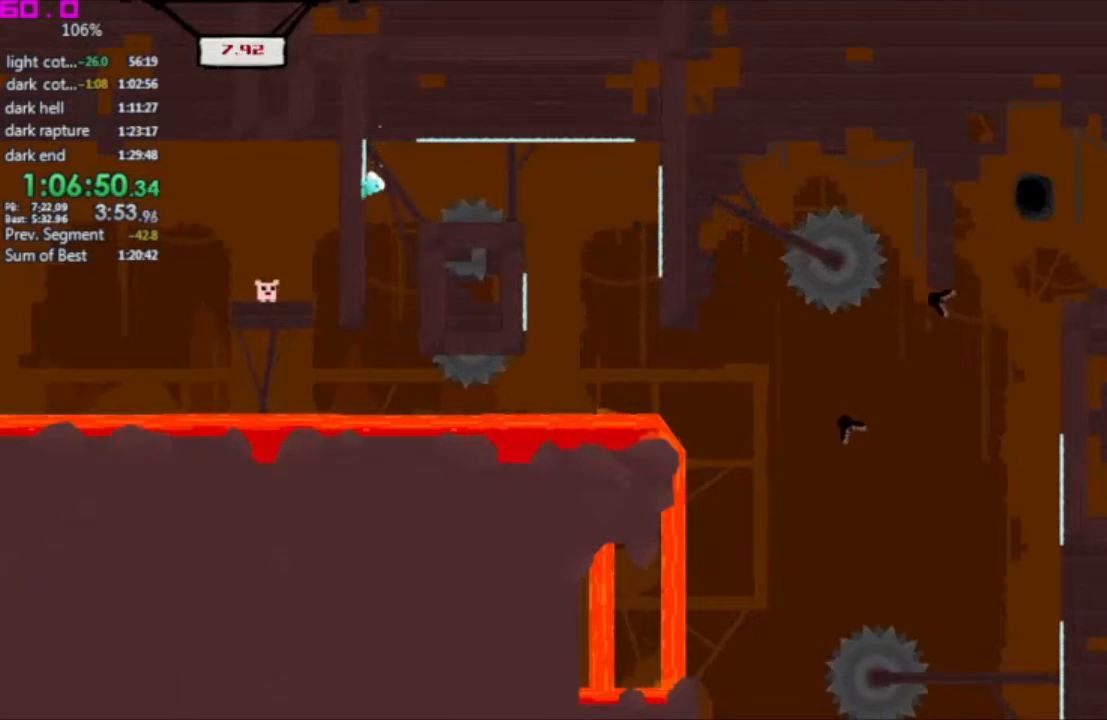
{"keys": ["left"], "events": []}
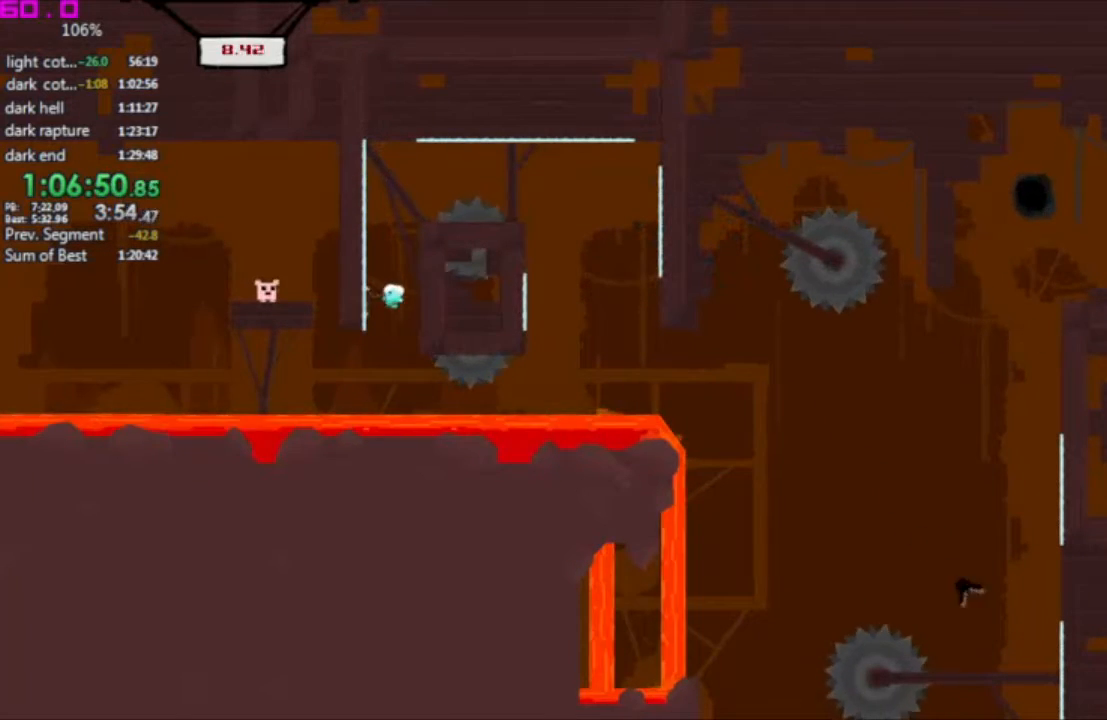
{"keys": ["right"], "events": [[417, "left", "up"], [417, "right", "down"]]}
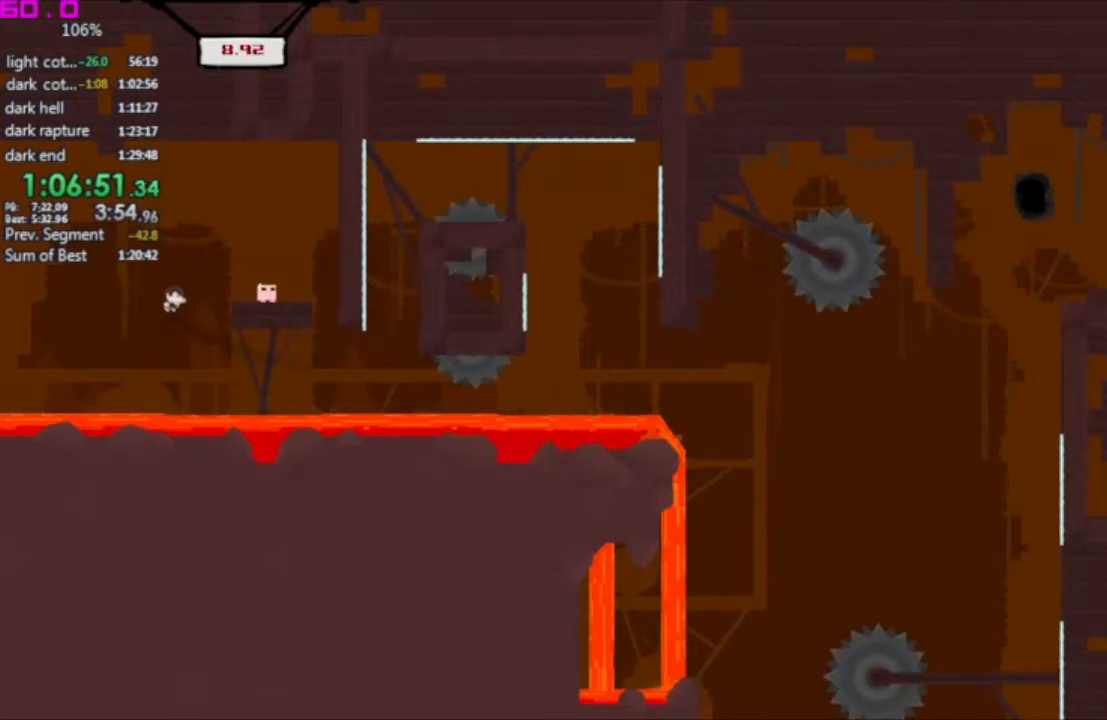
{"keys": ["left"], "events": [[250, "left", "down"], [250, "right", "up"]]}
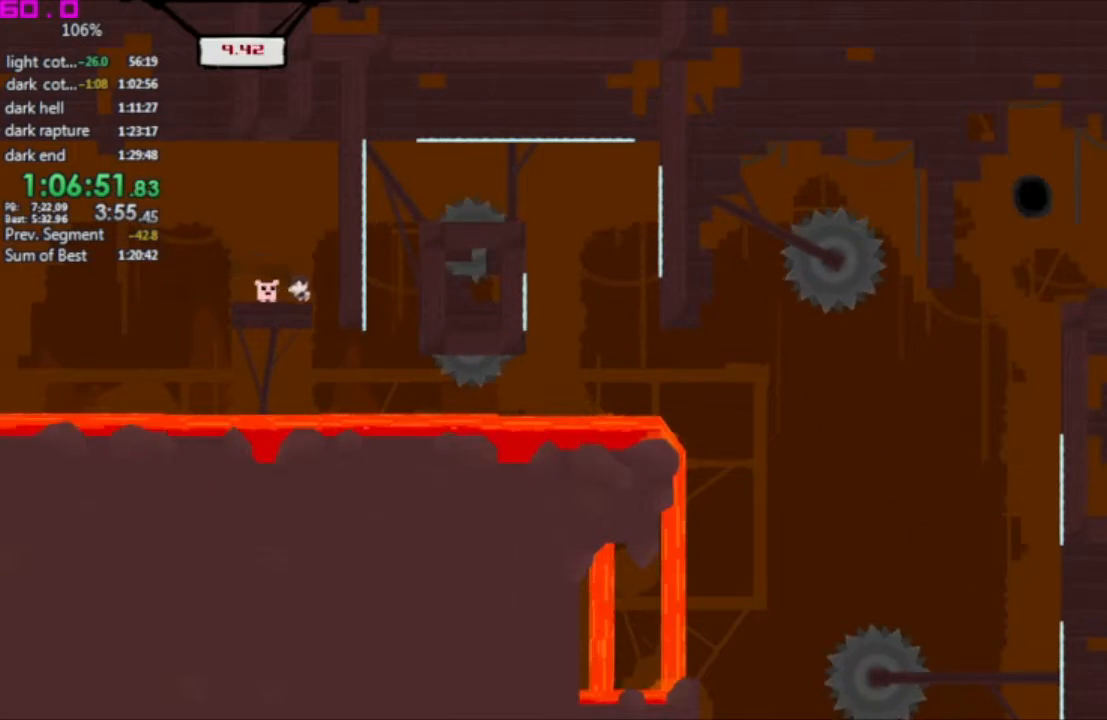
{"keys": [], "events": [[500, "left", "up"]]}
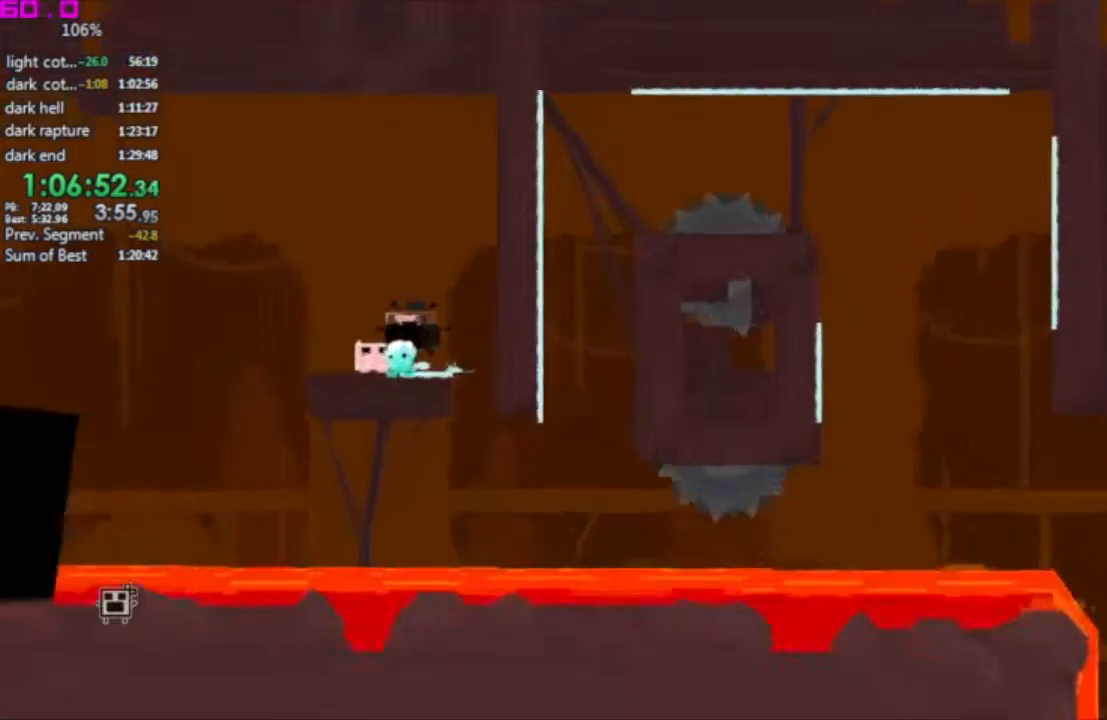
{"keys": ["right"], "events": [[50, "right", "down"]]}
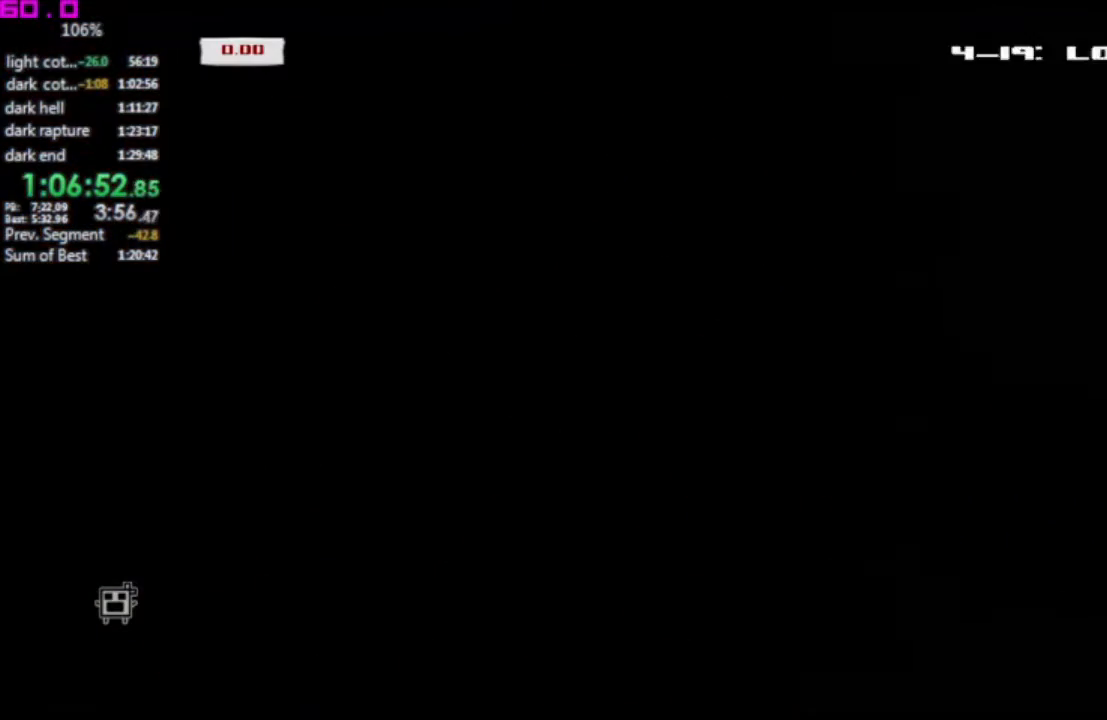
{"keys": ["right"], "events": []}
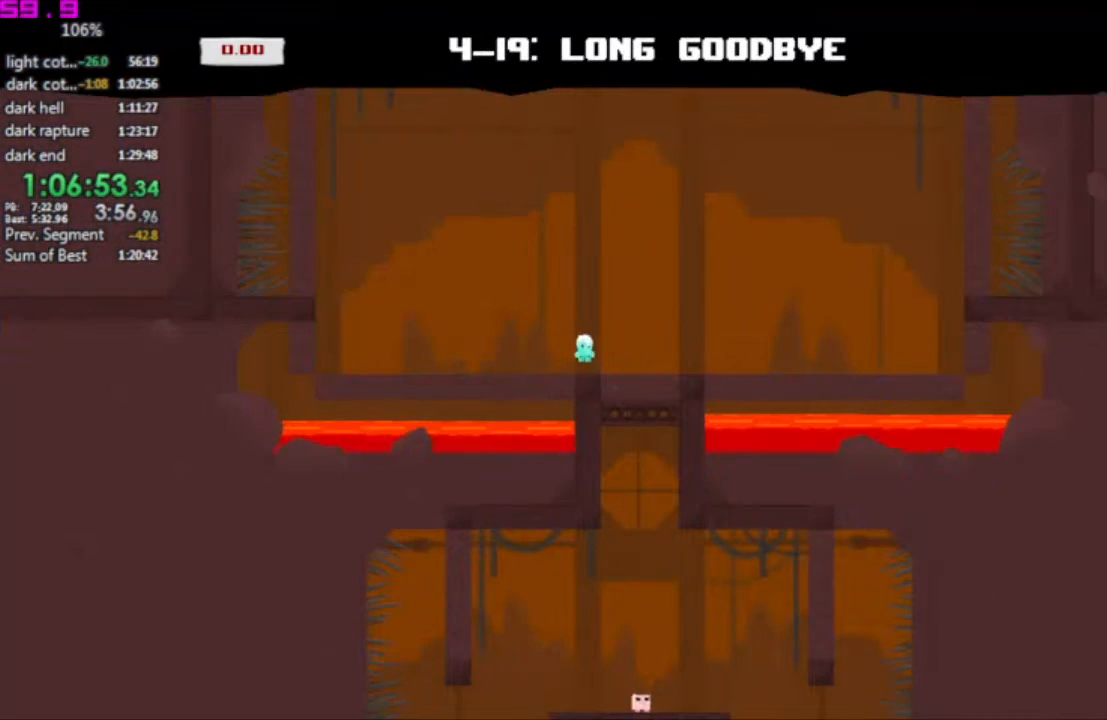
{"keys": ["left"], "events": [[300, "right", "up"], [400, "left", "down"]]}
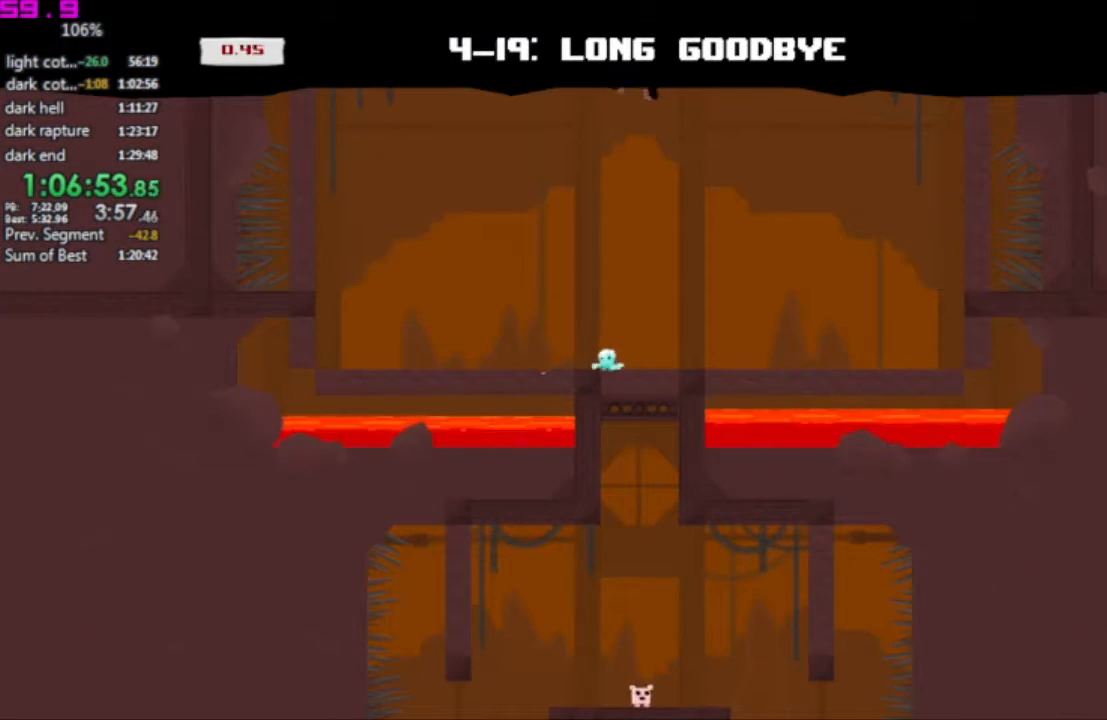
{"keys": ["left"], "events": []}
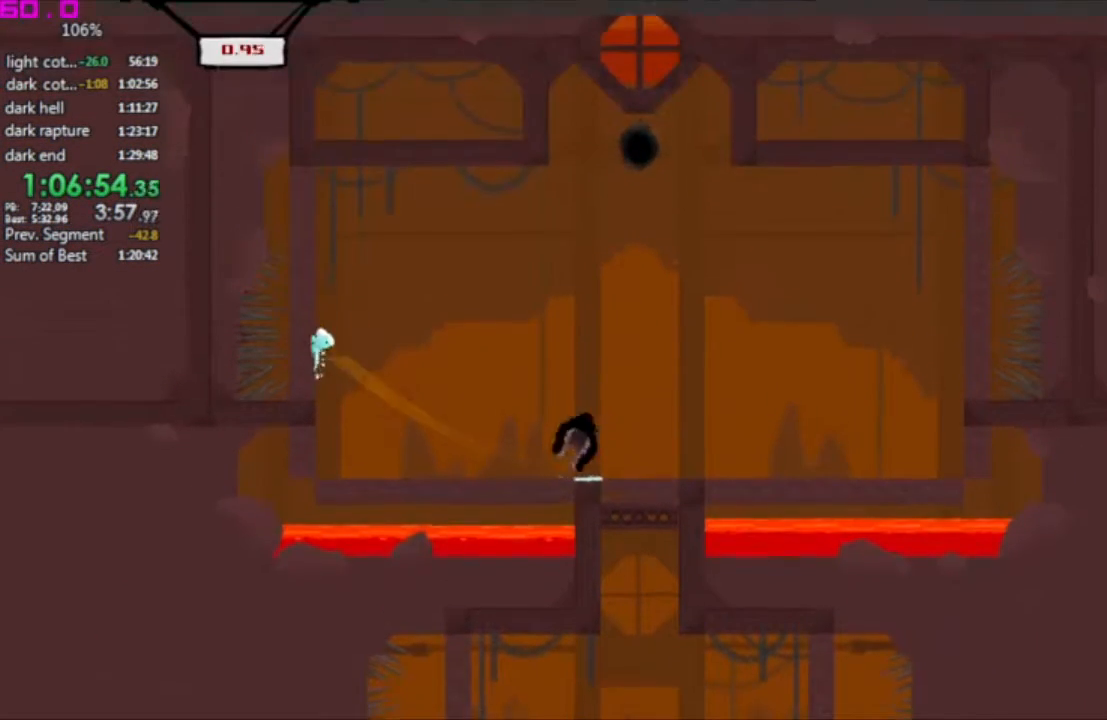
{"keys": [], "events": [[333, "left", "up"]]}
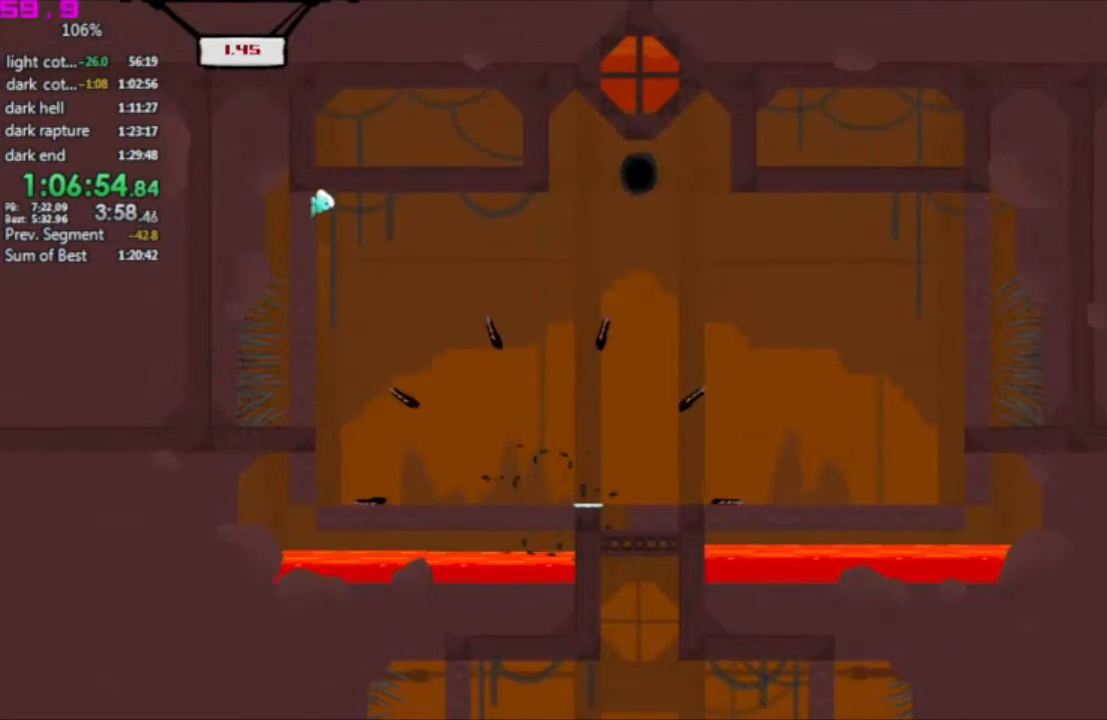
{"keys": ["left"], "events": [[483, "left", "down"]]}
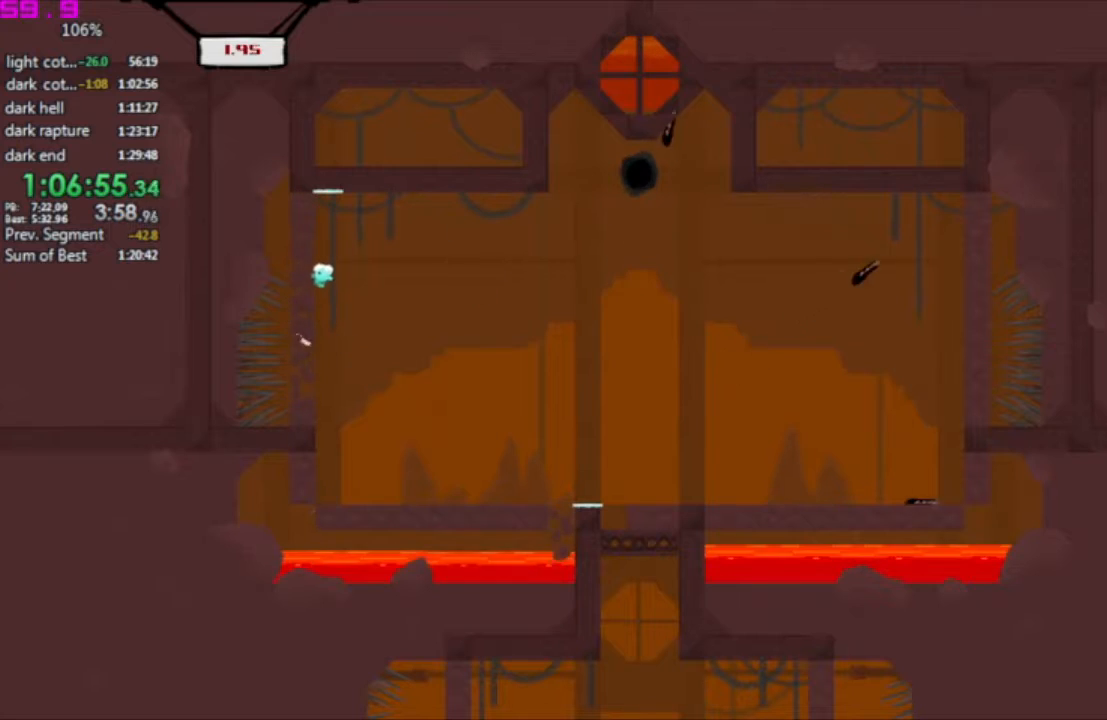
{"keys": ["right"], "events": [[83, "left", "up"], [183, "right", "down"], [450, "right", "up"], [500, "right", "down"]]}
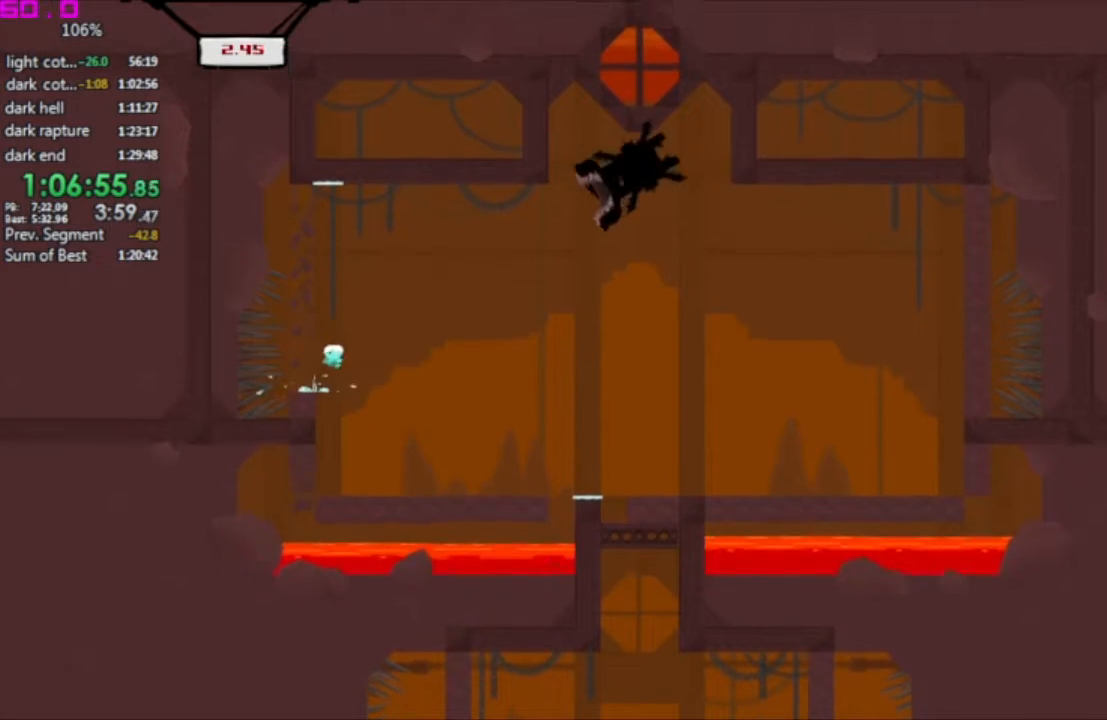
{"keys": ["right"], "events": [[50, "right", "up"], [100, "left", "down"], [150, "left", "up"], [200, "right", "down"]]}
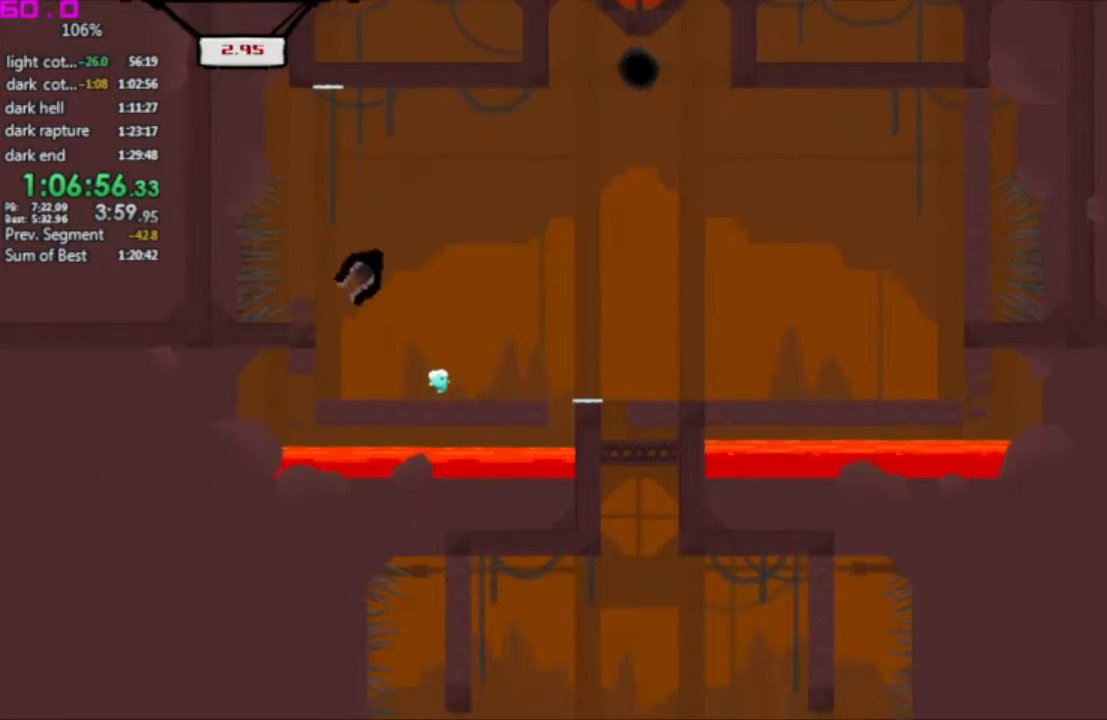
{"keys": ["right"], "events": []}
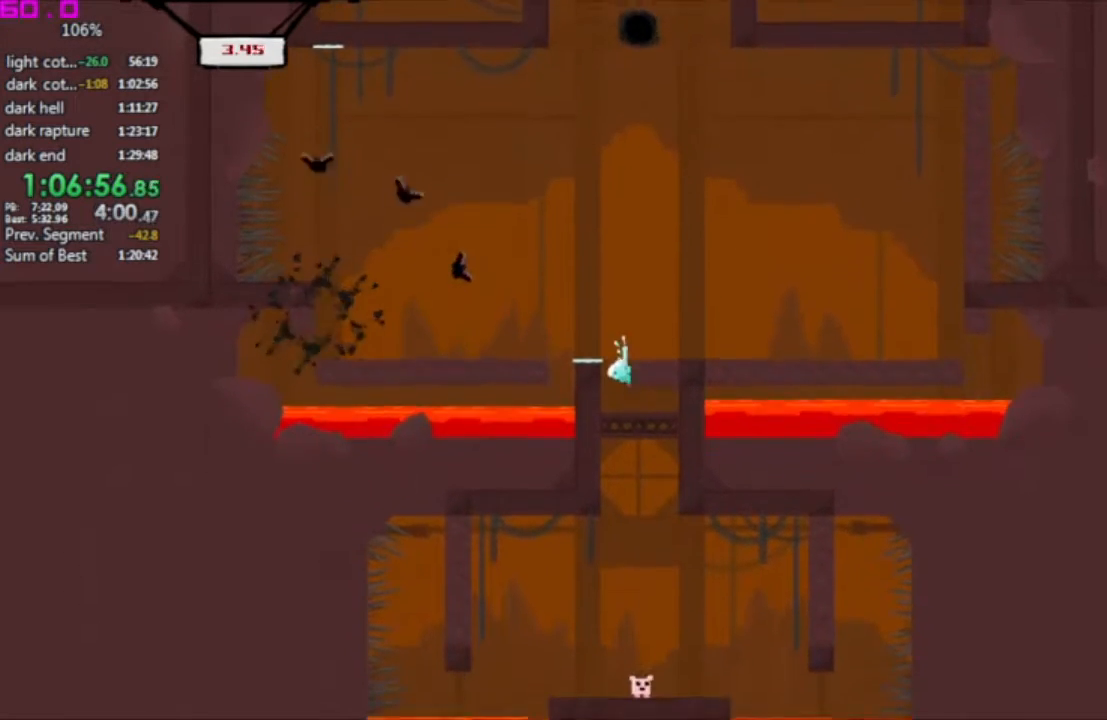
{"keys": [], "events": [[33, "right", "up"]]}
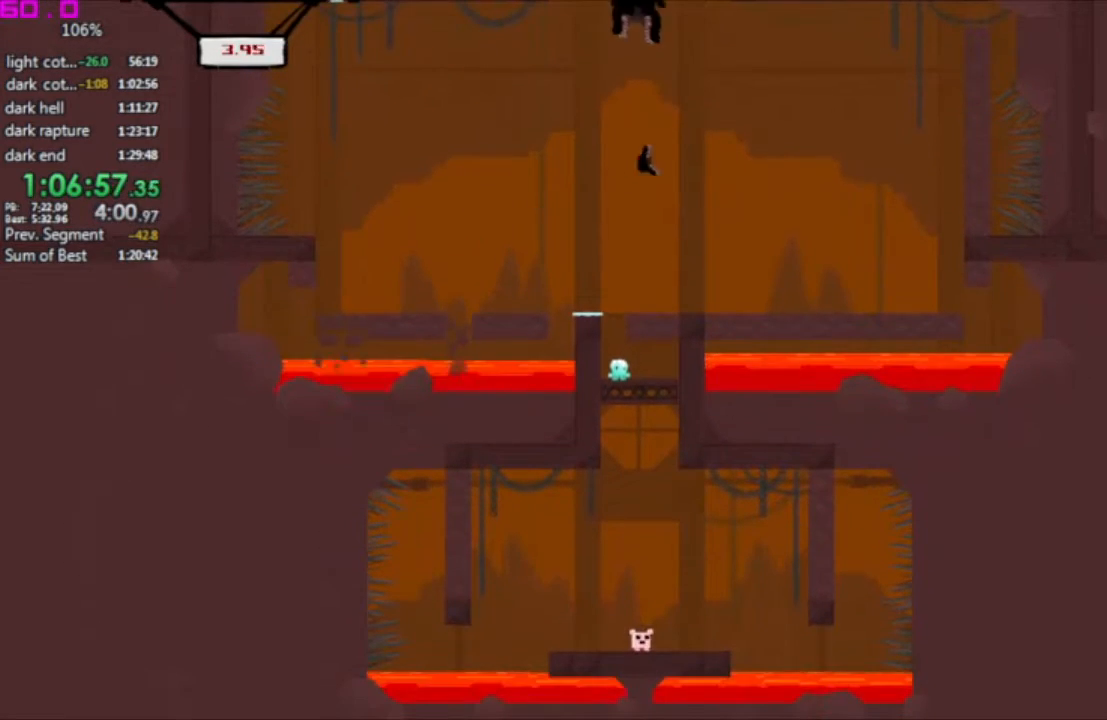
{"keys": ["right"], "events": [[233, "right", "down"]]}
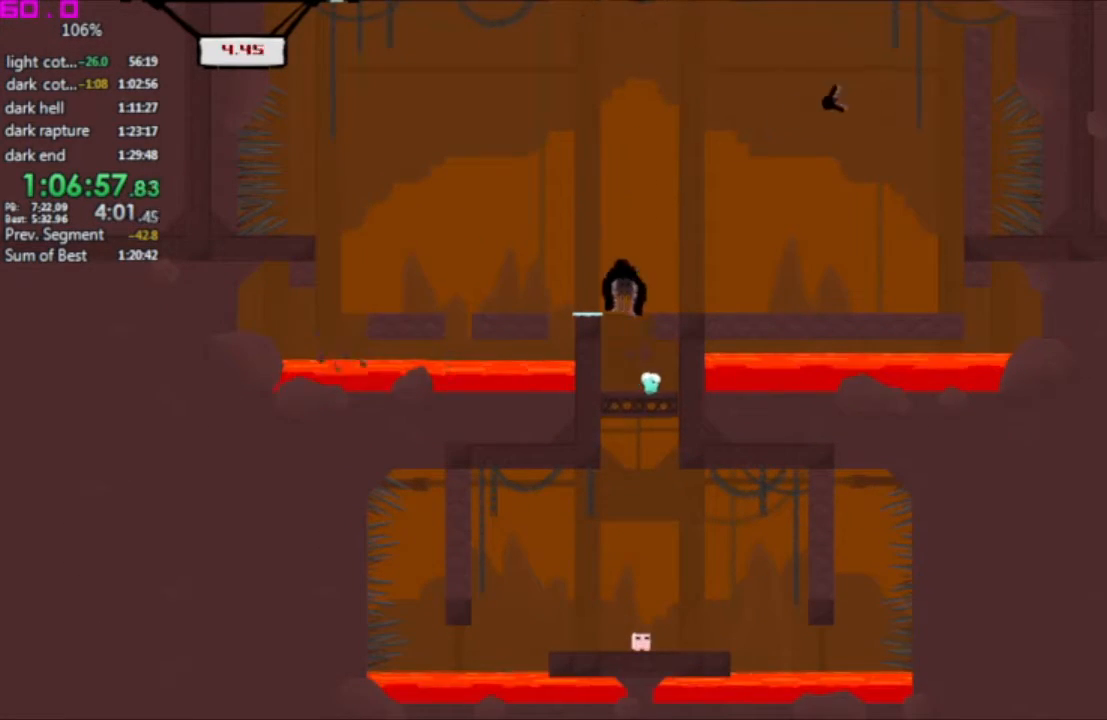
{"keys": [], "events": [[250, "right", "up"]]}
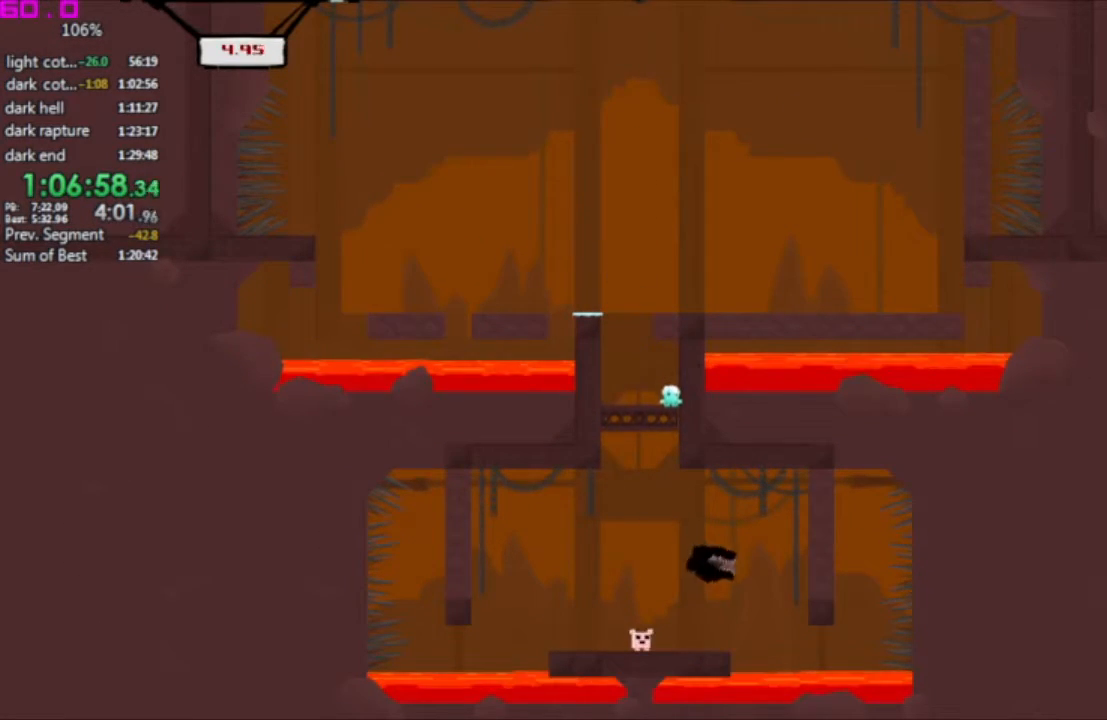
{"keys": [], "events": []}
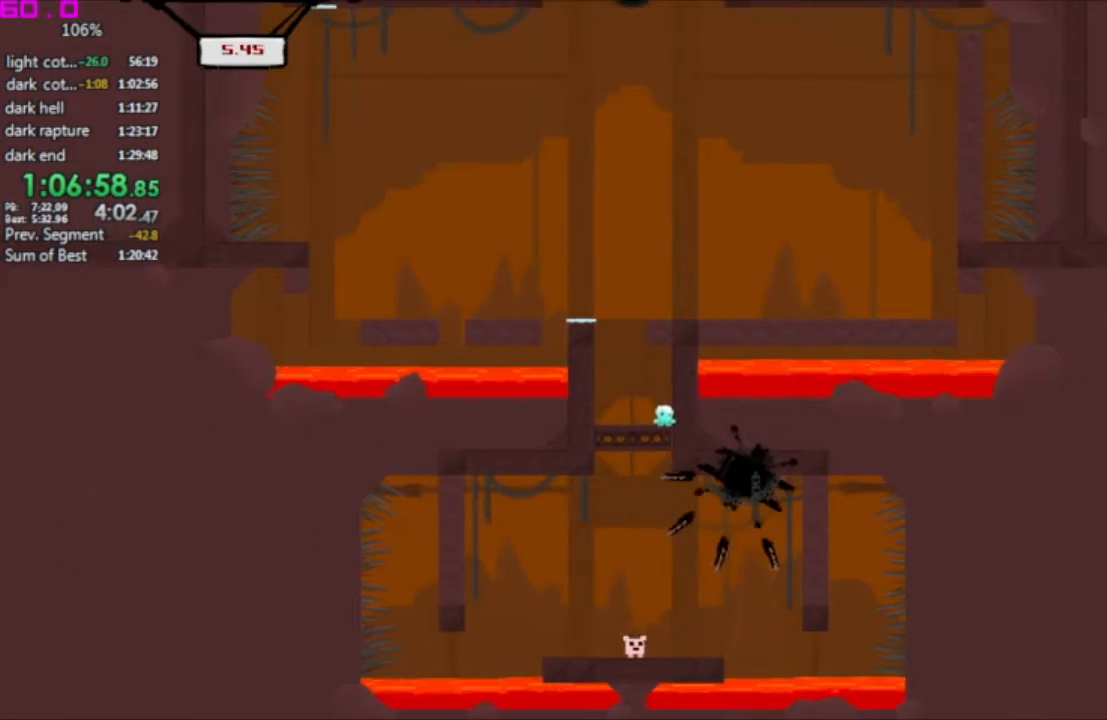
{"keys": ["right"], "events": [[150, "right", "down"], [233, "right", "up"], [333, "right", "down"], [367, "right", "up"], [467, "right", "down"]]}
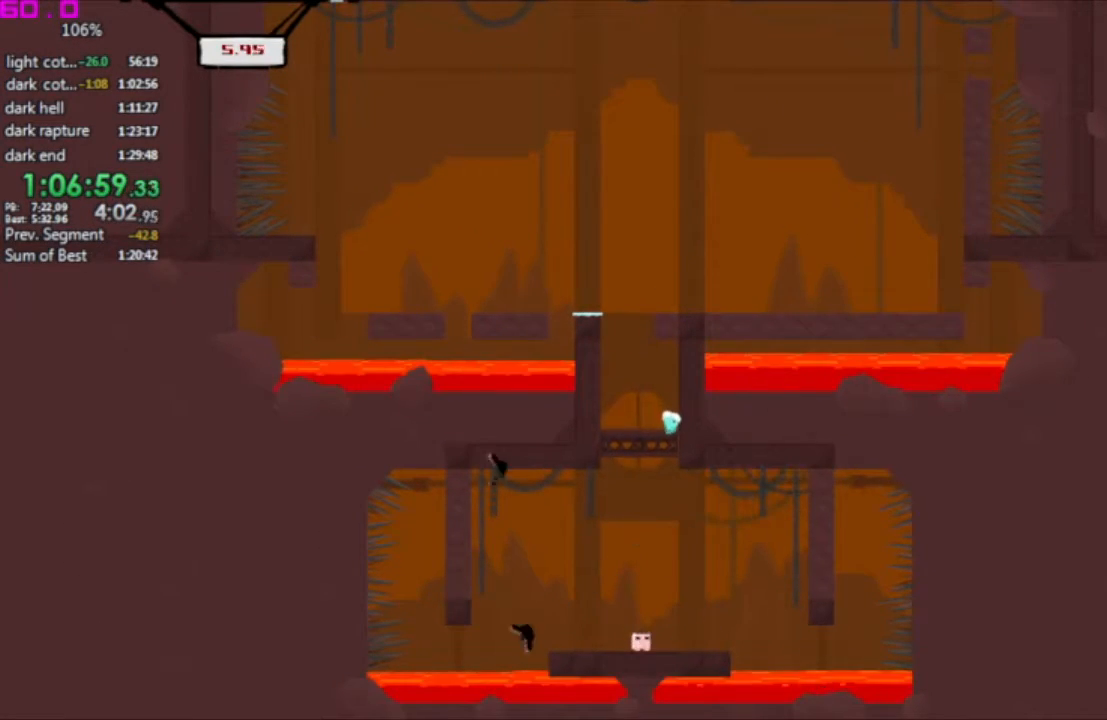
{"keys": [], "events": [[17, "right", "up"], [117, "right", "down"], [150, "right", "up"], [200, "right", "down"], [300, "right", "up"], [383, "right", "down"], [433, "right", "up"]]}
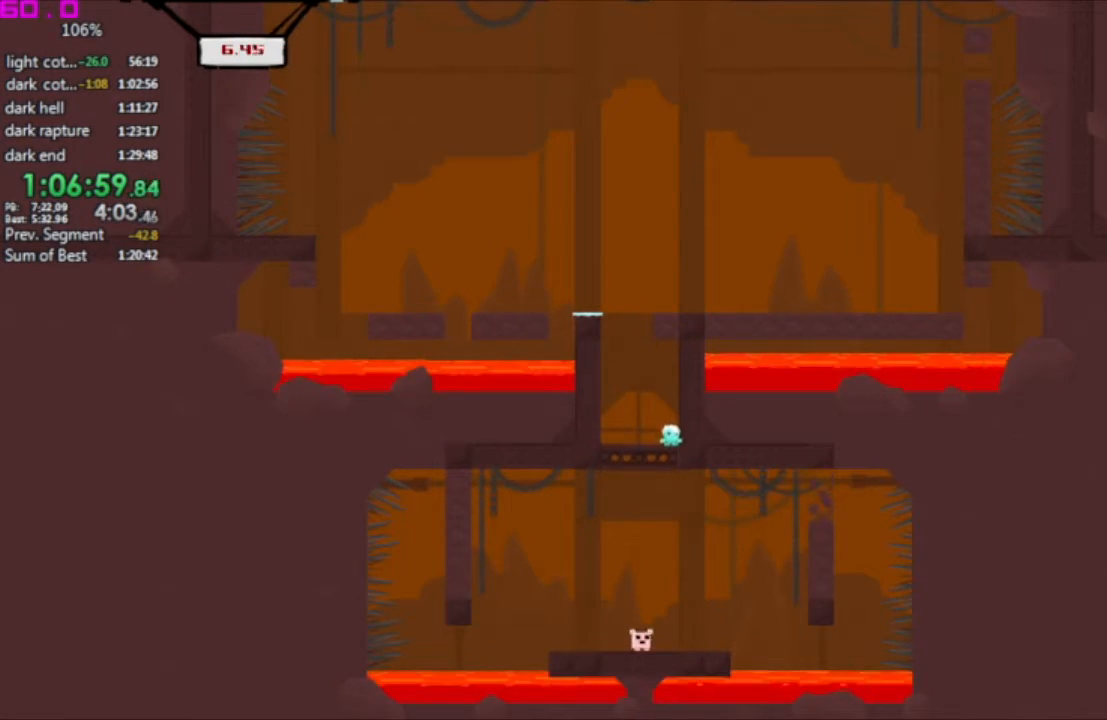
{"keys": [], "events": [[33, "right", "down"], [83, "right", "up"], [117, "right", "down"], [217, "right", "up"], [267, "right", "down"], [350, "right", "up"], [400, "right", "down"], [500, "right", "up"]]}
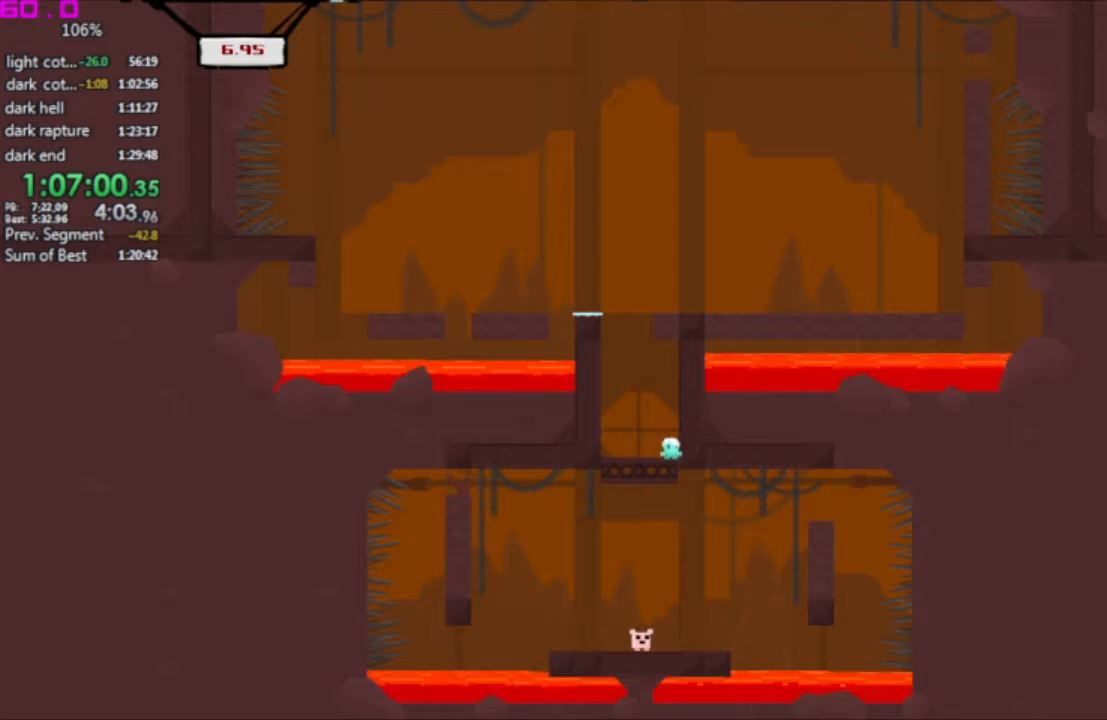
{"keys": [], "events": [[50, "right", "down"], [133, "right", "up"], [183, "right", "down"], [283, "right", "up"], [333, "right", "down"], [367, "right", "up"]]}